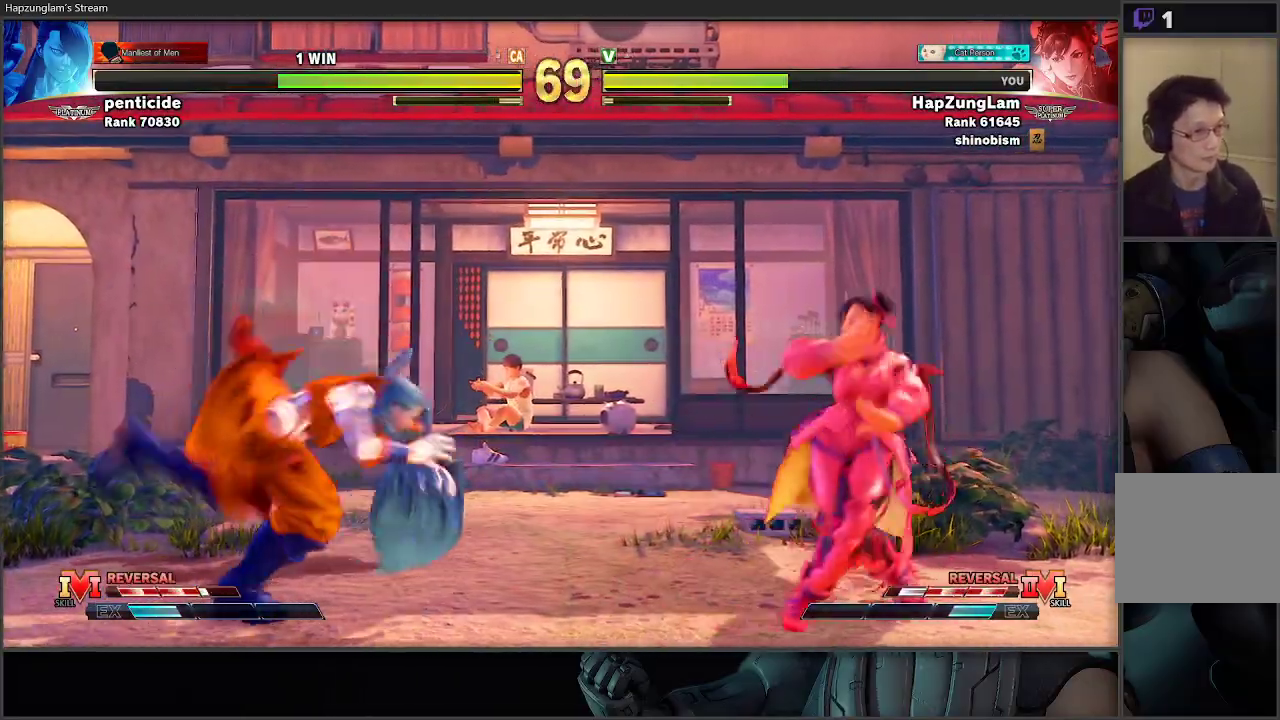
Gameplay with a controller (Xbox layout); each line is a JSON object with the inputs held at the frame after it. "events" lists button and stick changes between this image and that frame as [ms after this image, input, new state], when the widget could be followed in between.
{"buttons": ["L3"], "left_stick": "right", "right_stick": "center", "events": [[167, "L3", "up"], [167, "left_stick", "down-left"], [217, "L3", "down"], [233, "R1", "down"], [267, "X", "down"], [267, "left_stick", "right"], [383, "X", "up"], [450, "R1", "up"]]}
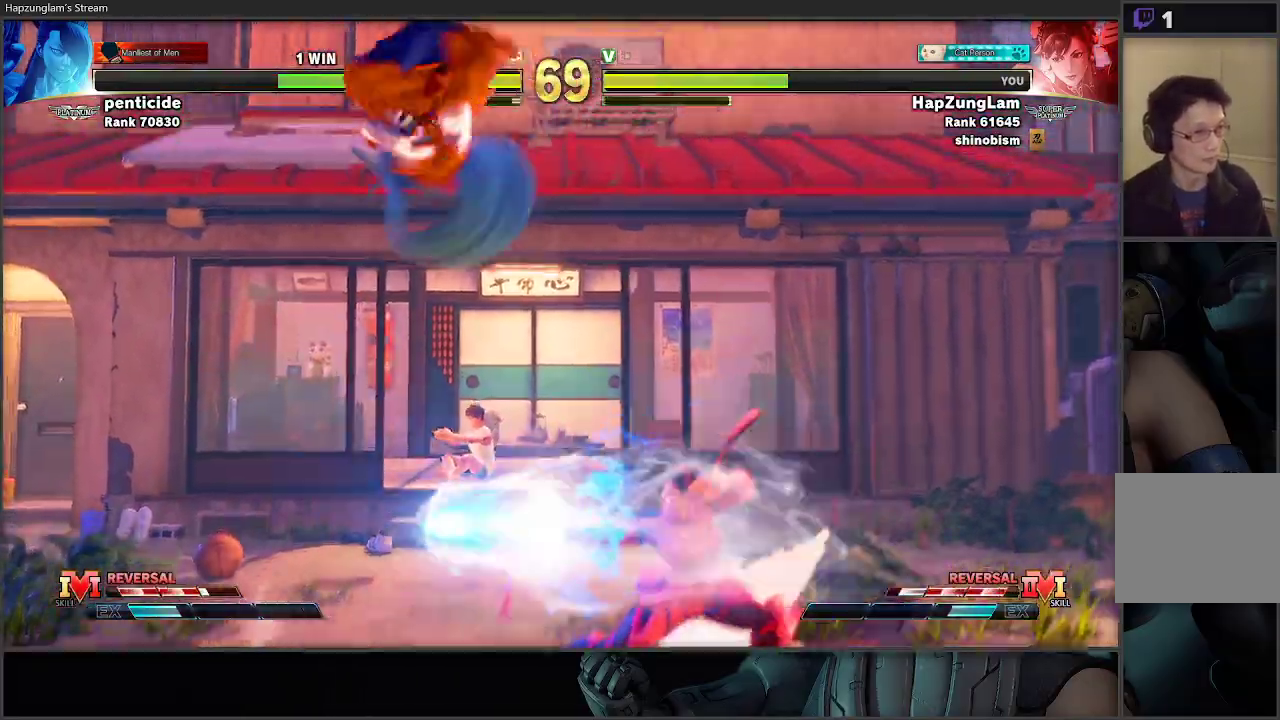
{"buttons": [], "left_stick": "right", "right_stick": "center", "events": [[117, "L3", "up"]]}
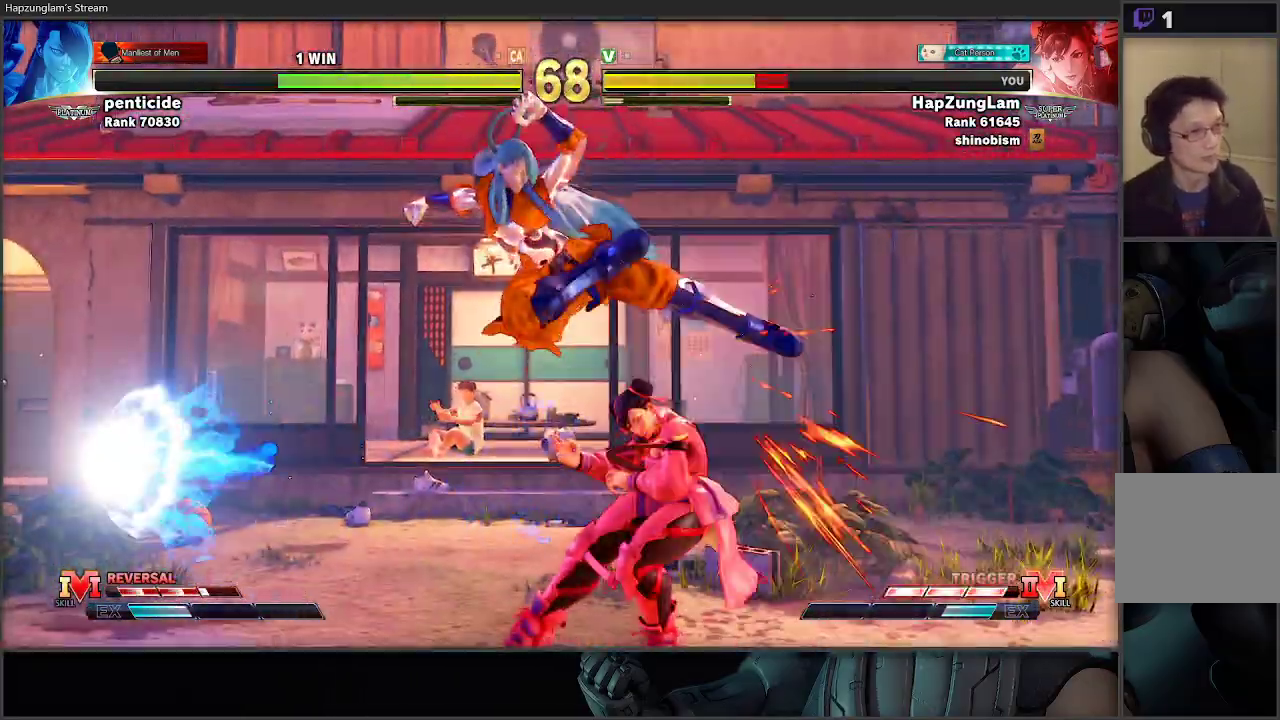
{"buttons": ["A", "X"], "left_stick": "down-right", "right_stick": "center", "events": [[433, "A", "down"], [433, "X", "down"], [450, "left_stick", "down-right"]]}
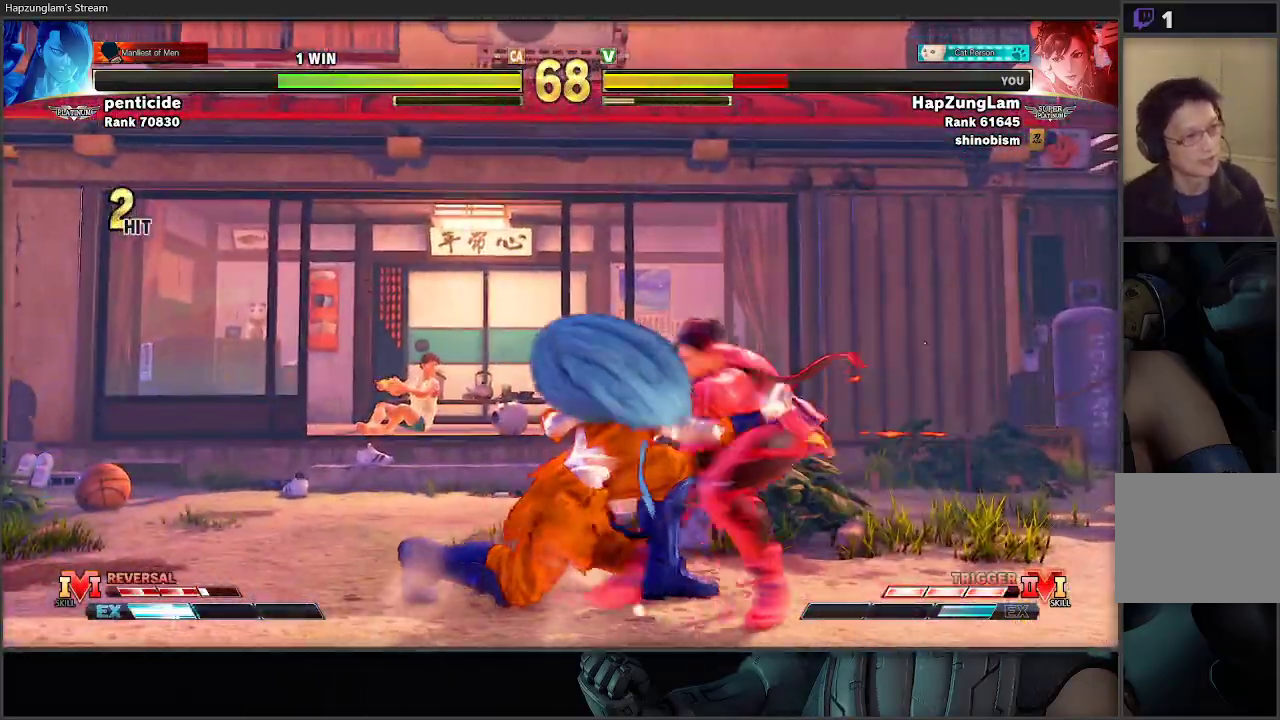
{"buttons": [], "left_stick": "down-right", "right_stick": "center", "events": [[233, "A", "up"], [233, "left_stick", "center"], [250, "X", "up"], [333, "left_stick", "down-right"]]}
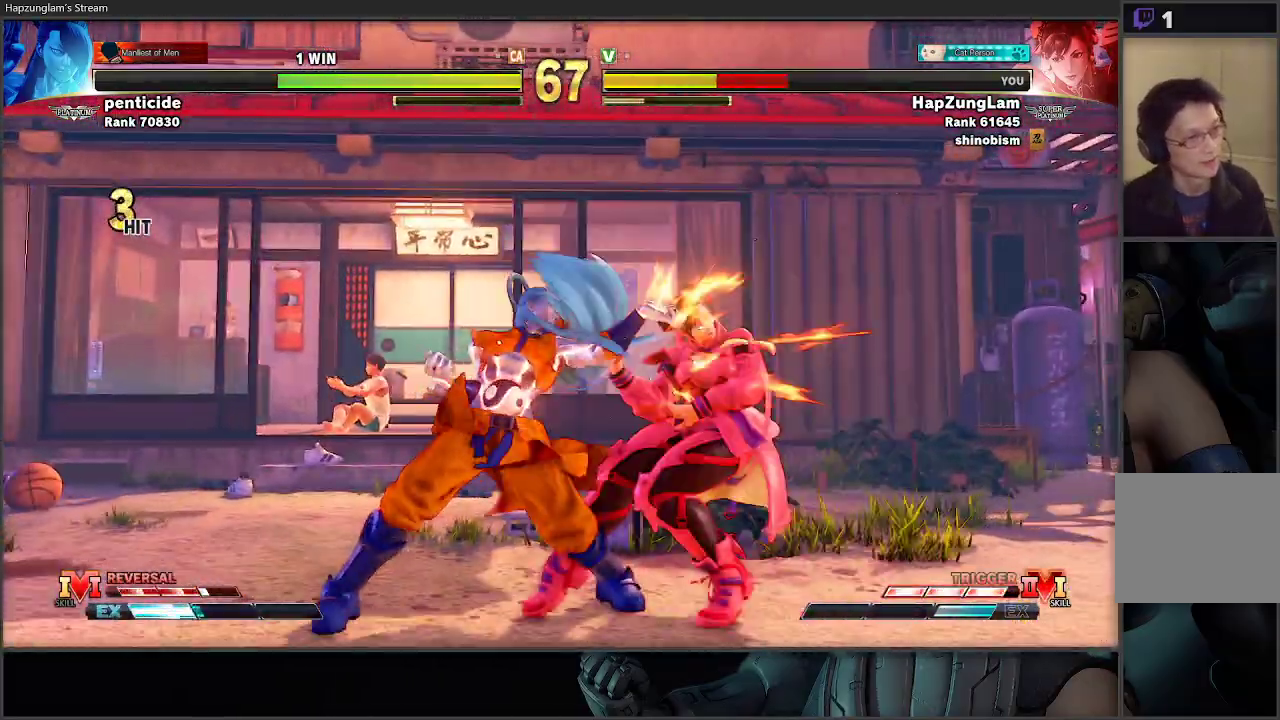
{"buttons": [], "left_stick": "down-right", "right_stick": "center", "events": []}
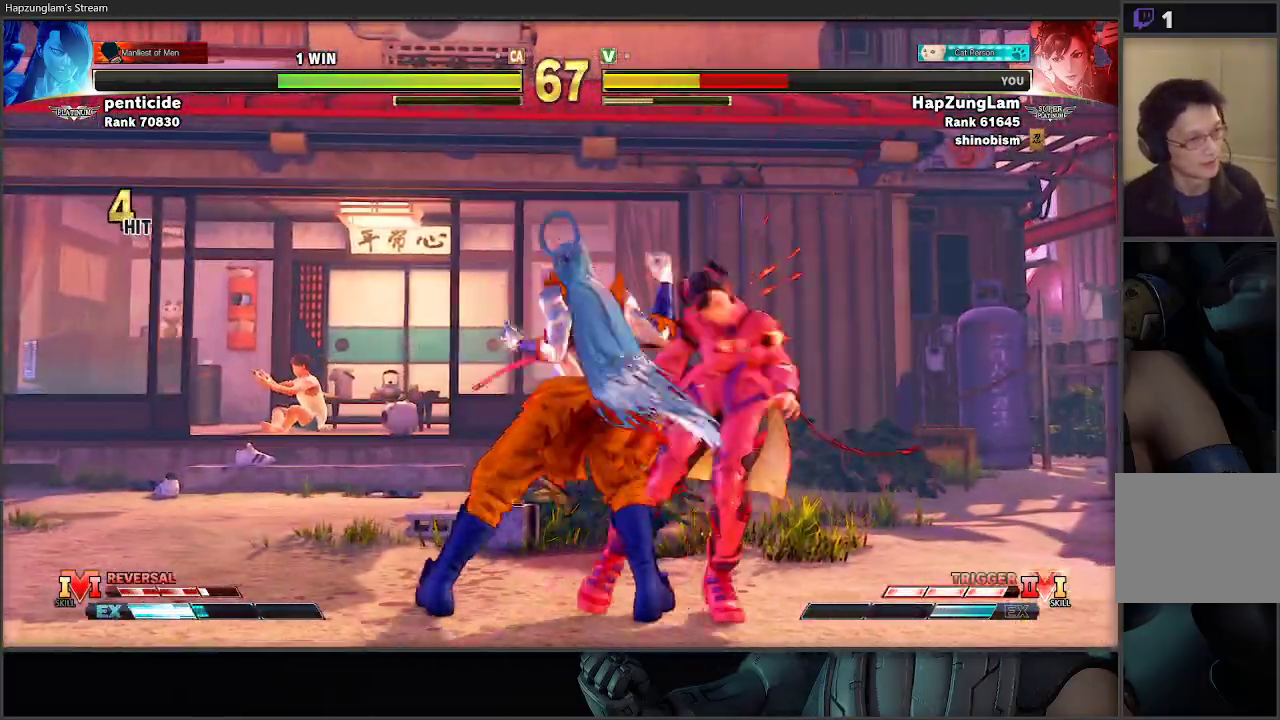
{"buttons": ["L2"], "left_stick": "down-right", "right_stick": "center", "events": [[17, "left_stick", "center"], [133, "left_stick", "down-right"], [500, "L2", "down"]]}
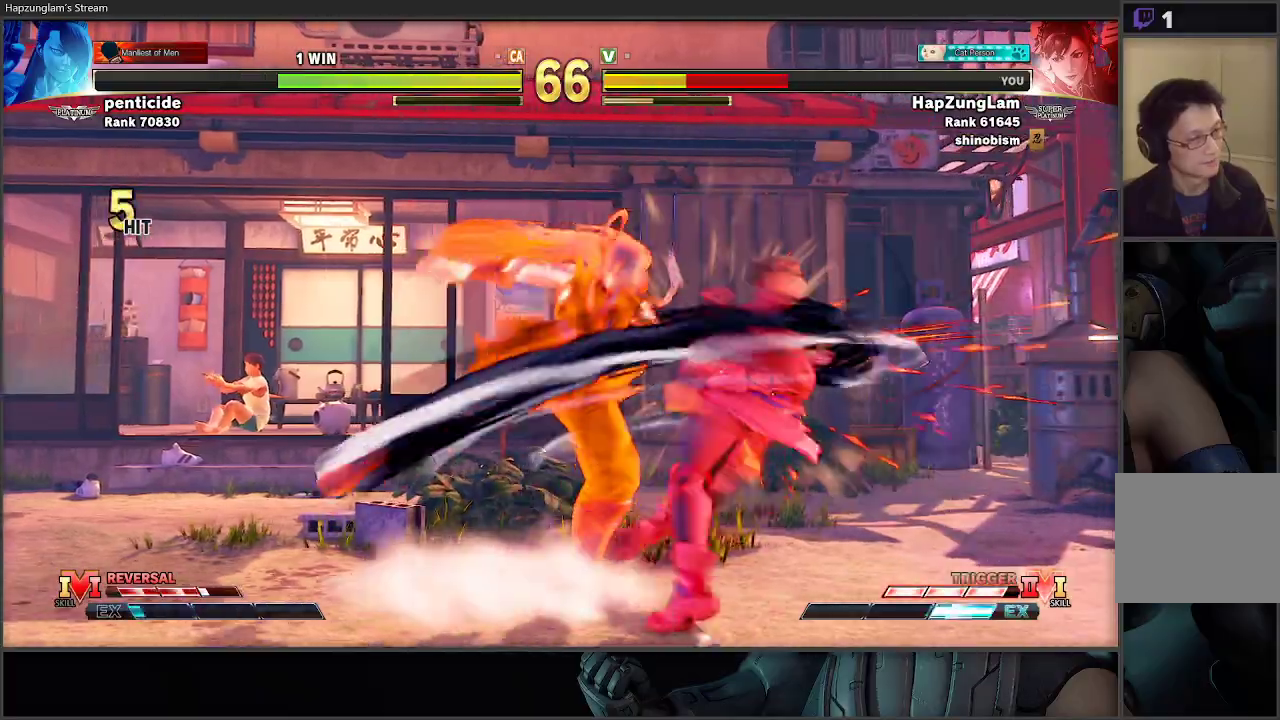
{"buttons": ["L2"], "left_stick": "down-right", "right_stick": "center", "events": [[150, "L2", "up"], [233, "L2", "down"], [350, "L2", "up"], [417, "L2", "down"]]}
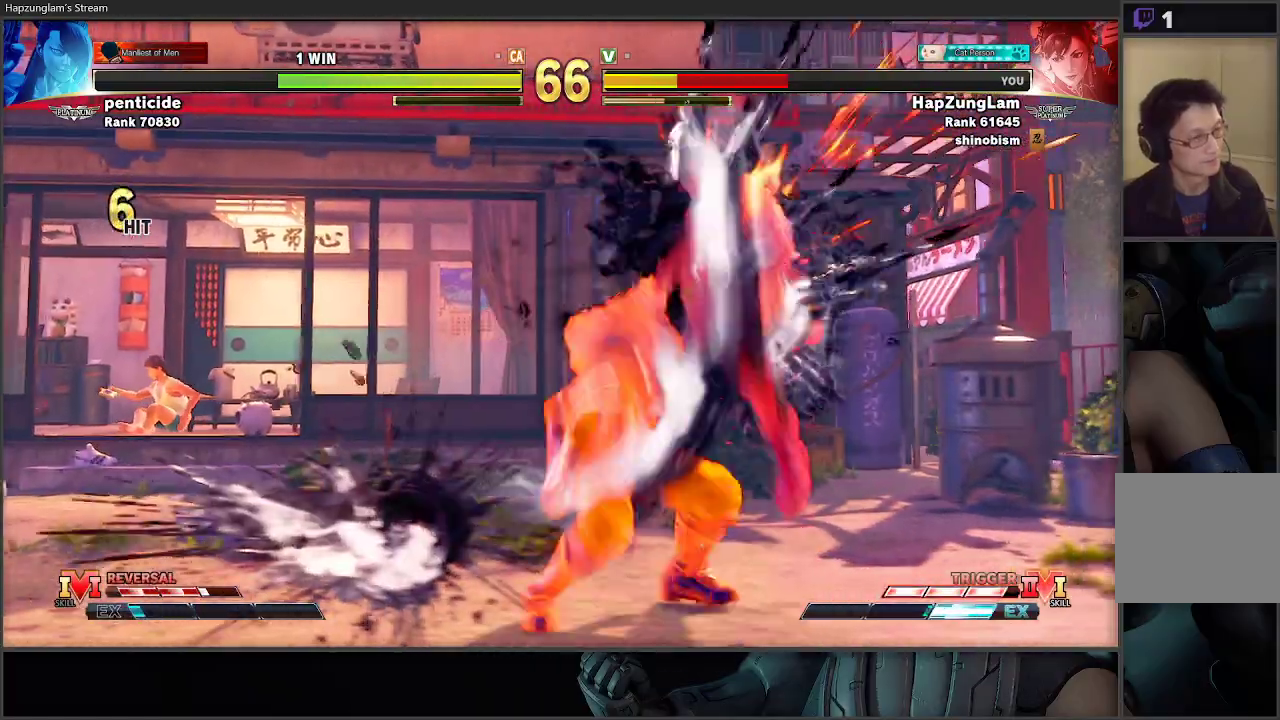
{"buttons": ["L2"], "left_stick": "down-right", "right_stick": "center", "events": [[33, "L2", "up"], [133, "L2", "down"], [250, "L2", "up"], [317, "L2", "down"], [433, "L2", "up"], [500, "L2", "down"]]}
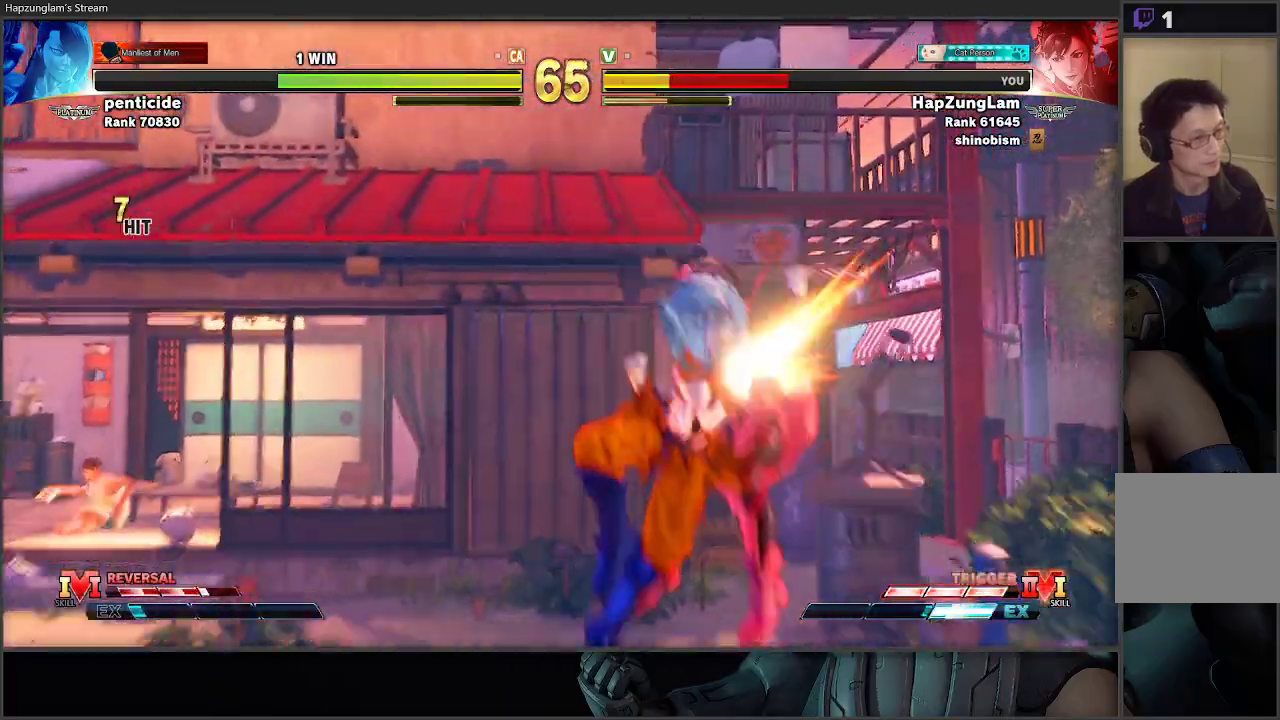
{"buttons": [], "left_stick": "down-right", "right_stick": "center", "events": [[117, "L2", "up"], [183, "L2", "down"], [317, "L2", "up"]]}
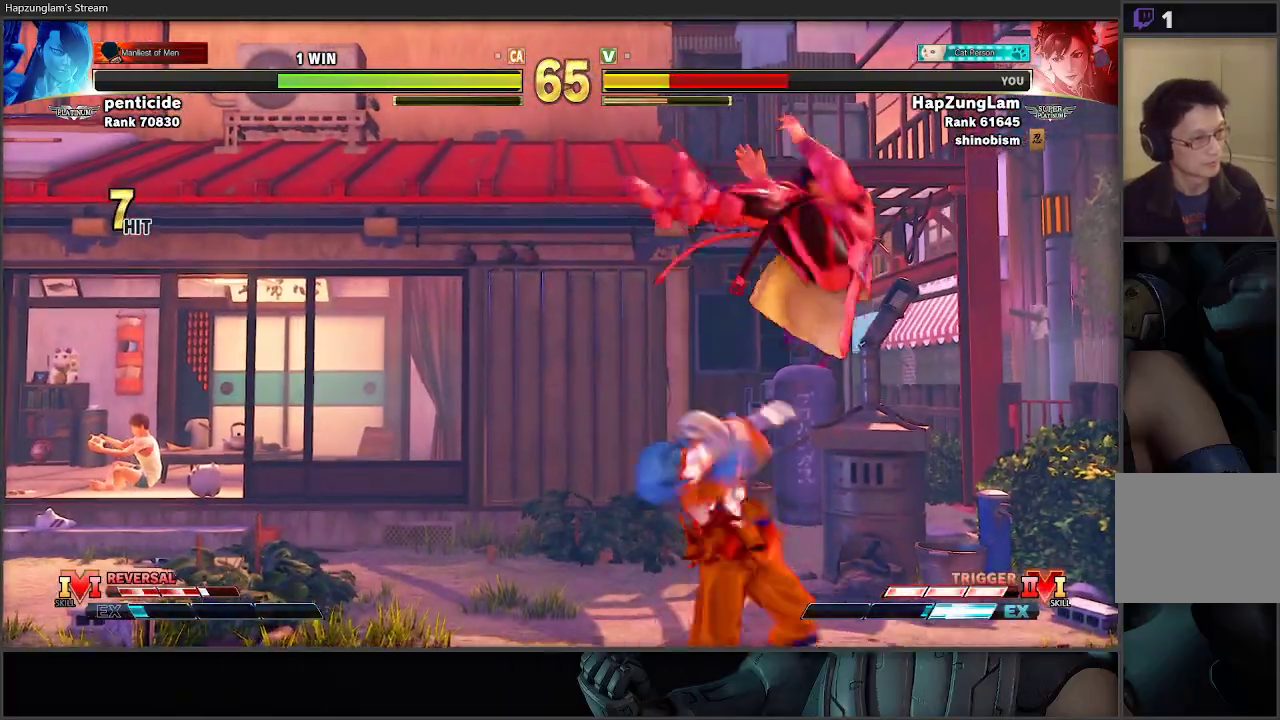
{"buttons": [], "left_stick": "down-right", "right_stick": "center", "events": []}
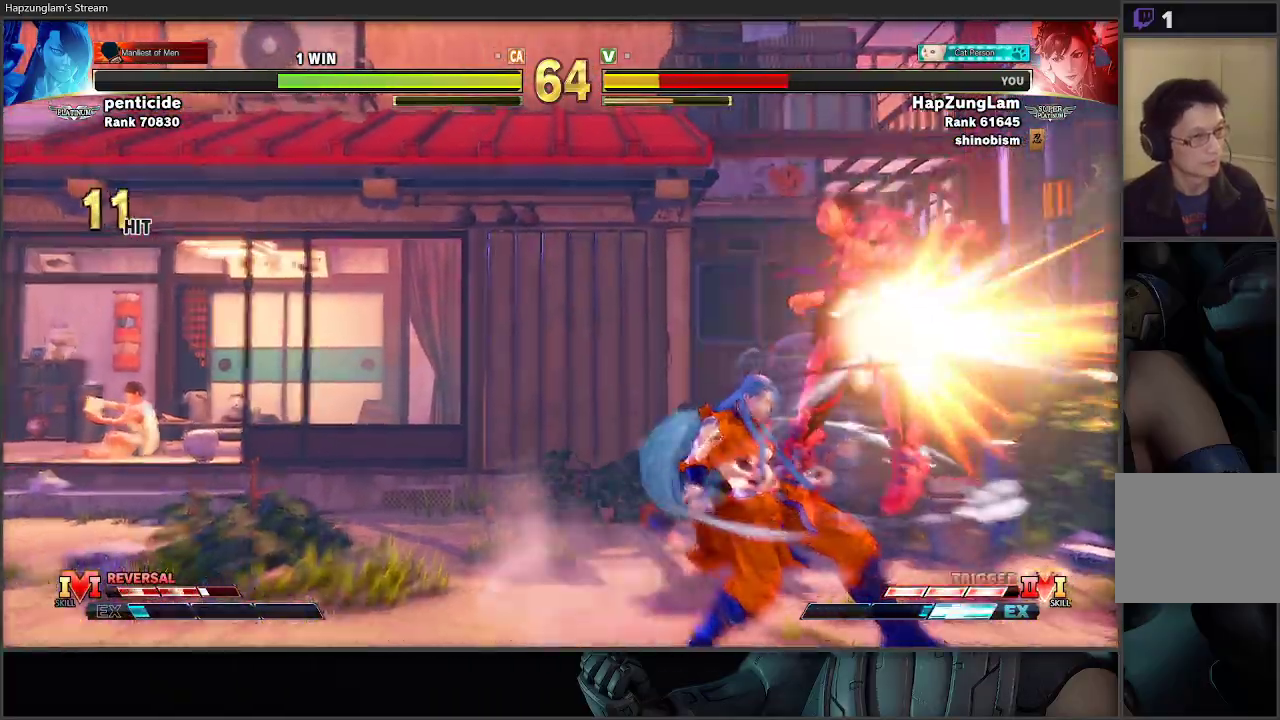
{"buttons": ["L1"], "left_stick": "down-right", "right_stick": "center", "events": [[333, "L1", "down"], [417, "L1", "up"], [500, "L1", "down"]]}
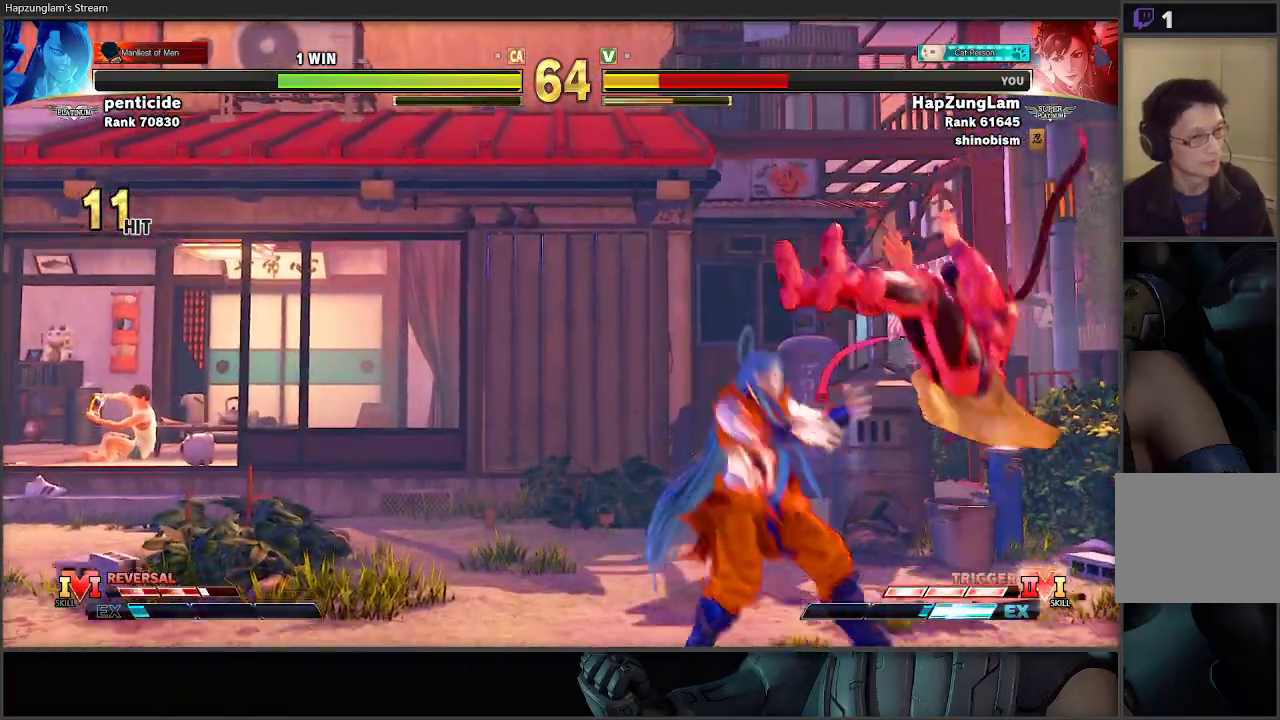
{"buttons": [], "left_stick": "down-right", "right_stick": "center", "events": [[67, "L1", "up"], [133, "L1", "down"], [250, "L1", "up"]]}
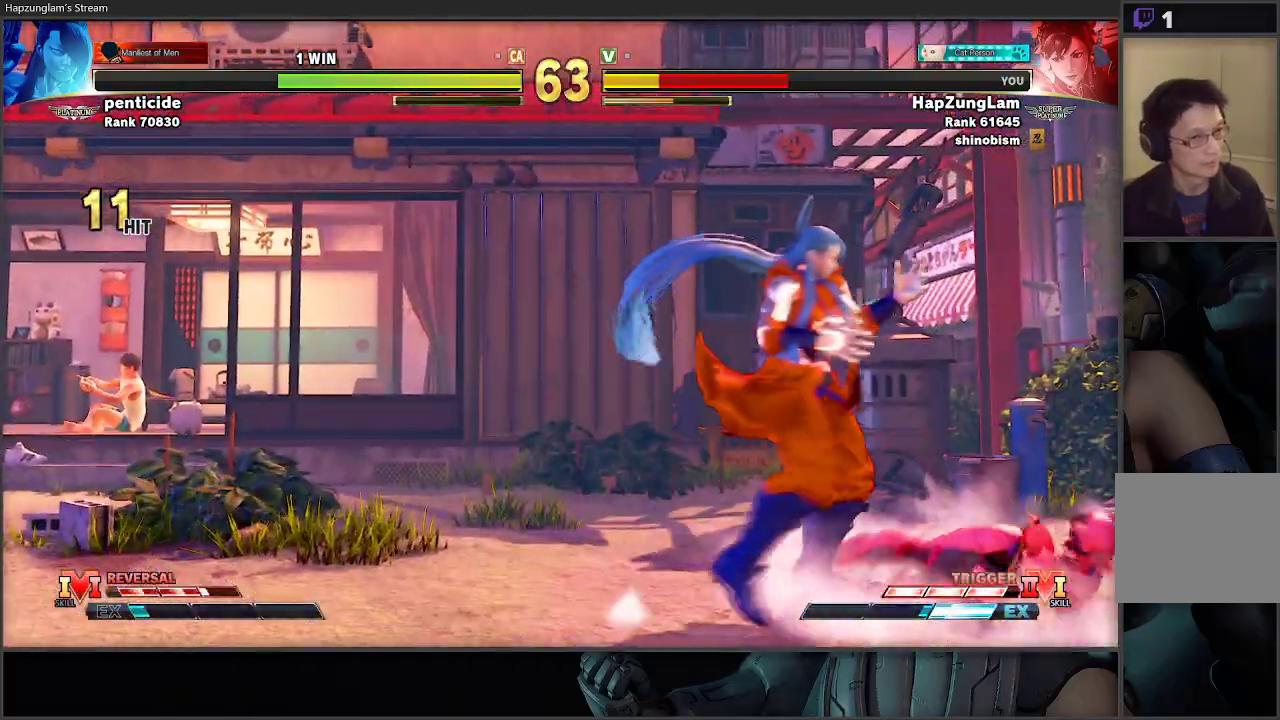
{"buttons": ["X"], "left_stick": "down-right", "right_stick": "center", "events": [[117, "A", "down"], [317, "A", "up"], [467, "X", "down"]]}
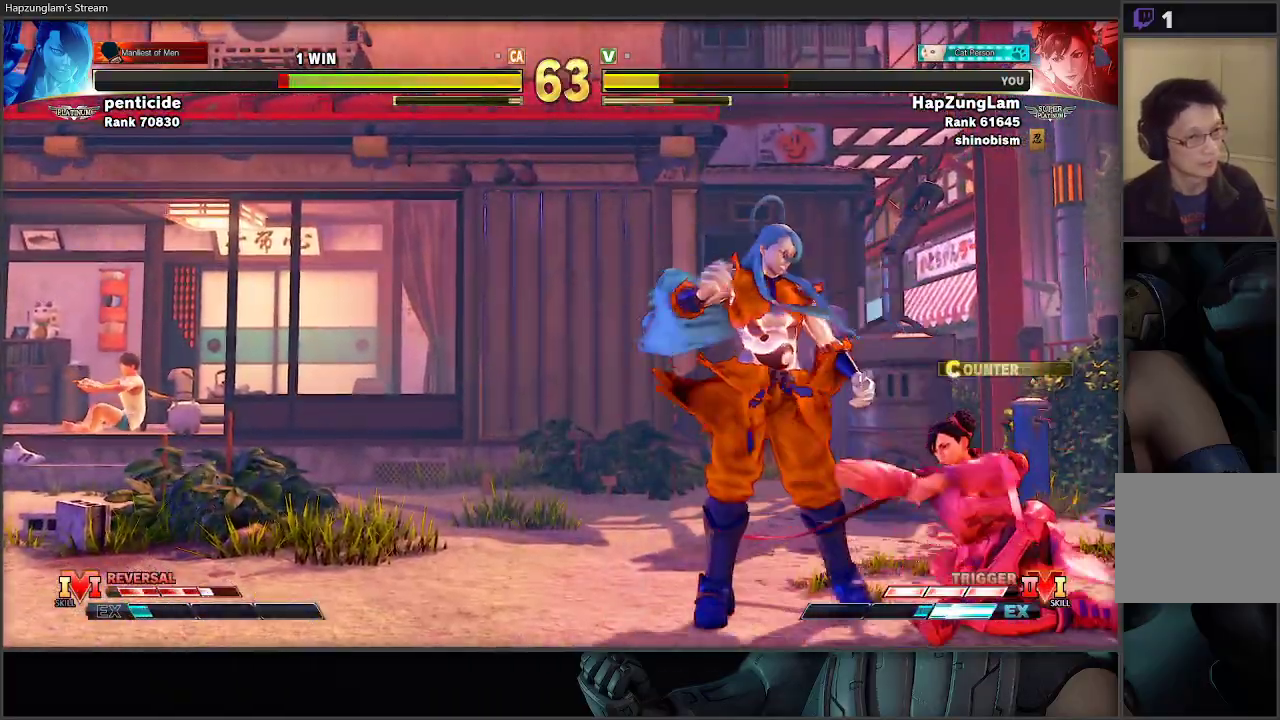
{"buttons": ["B", "R1", "L3"], "left_stick": "down-right", "right_stick": "center", "events": [[133, "X", "up"], [267, "B", "down"], [333, "left_stick", "down-left"], [367, "R1", "down"], [400, "L3", "down"], [433, "left_stick", "down-right"]]}
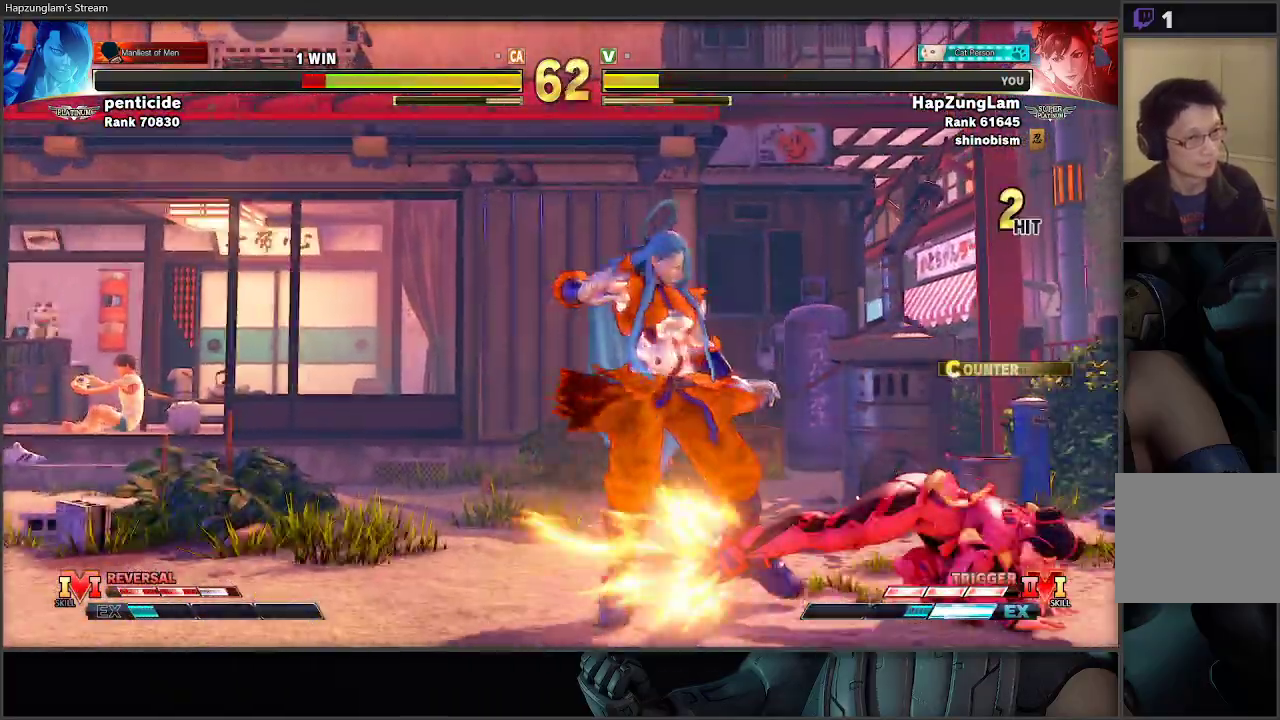
{"buttons": ["L3"], "left_stick": "down-right", "right_stick": "center", "events": [[83, "B", "up"], [83, "R1", "up"]]}
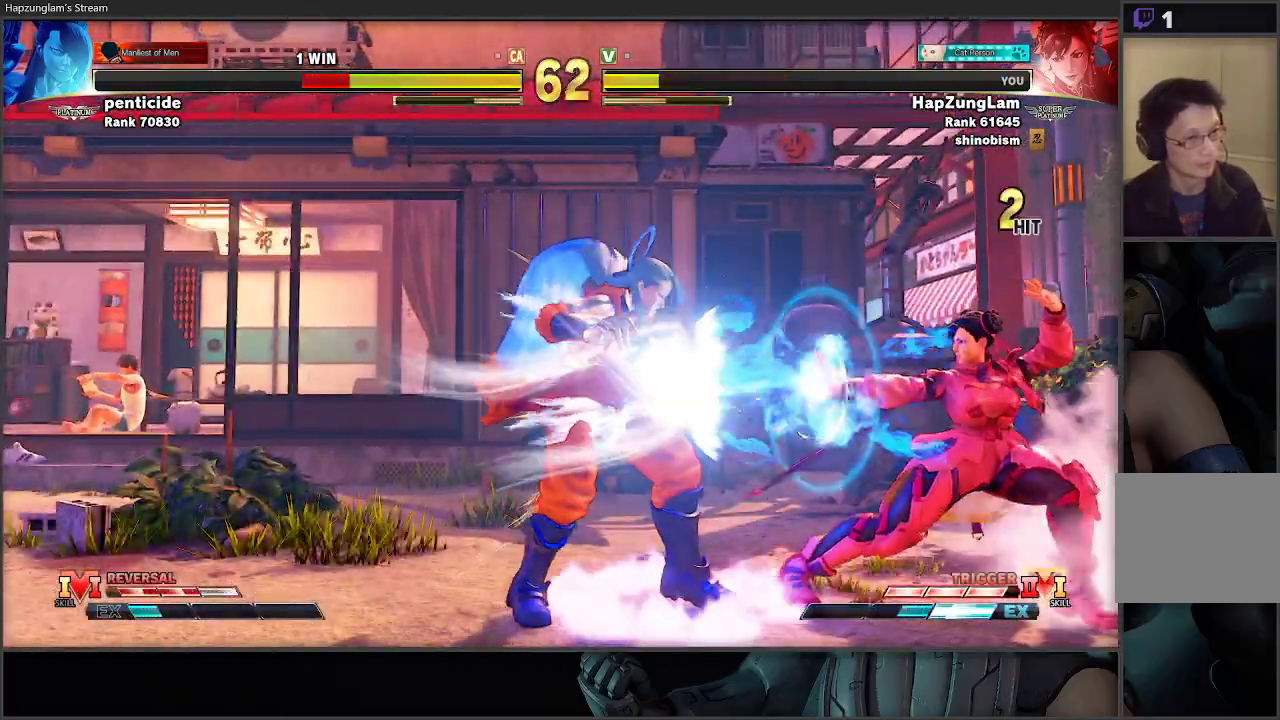
{"buttons": ["L3"], "left_stick": "down-right", "right_stick": "center", "events": [[367, "Y", "down"], [500, "Y", "up"]]}
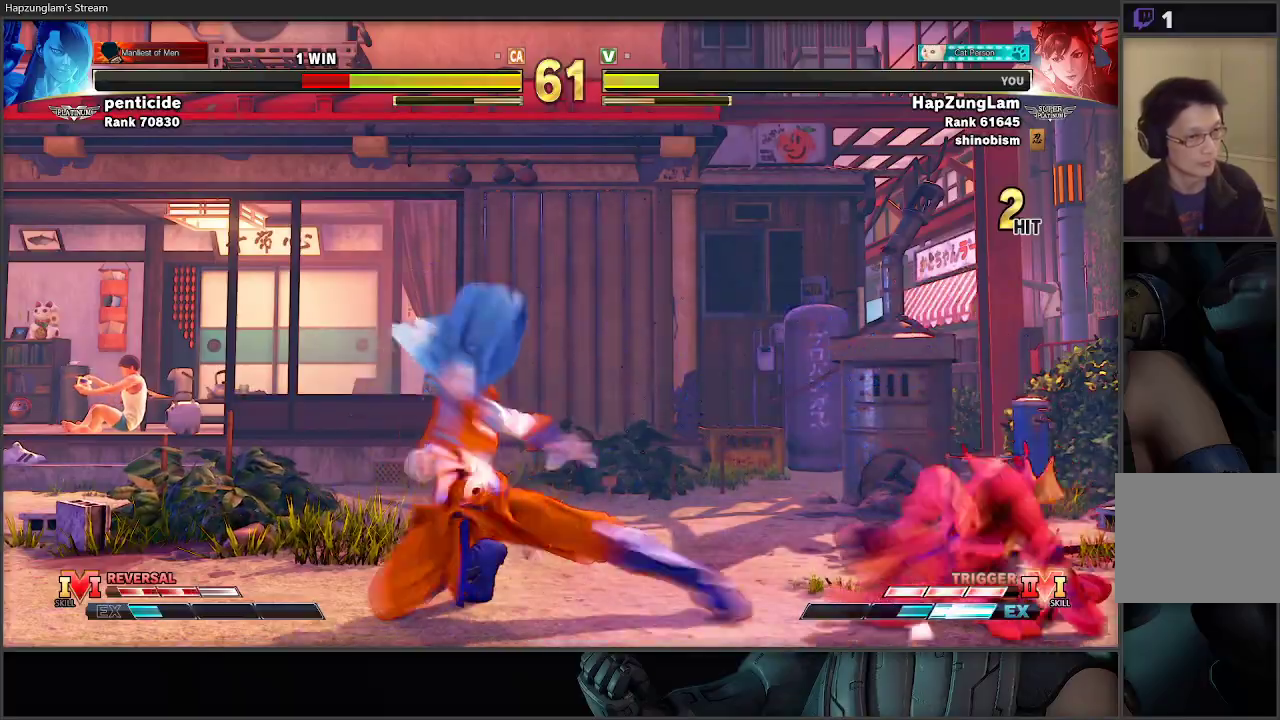
{"buttons": ["L3"], "left_stick": "down-right", "right_stick": "center", "events": [[50, "R1", "down"], [83, "R2", "down"], [217, "R2", "up"], [233, "R1", "up"], [300, "R1", "down"], [367, "R1", "up"]]}
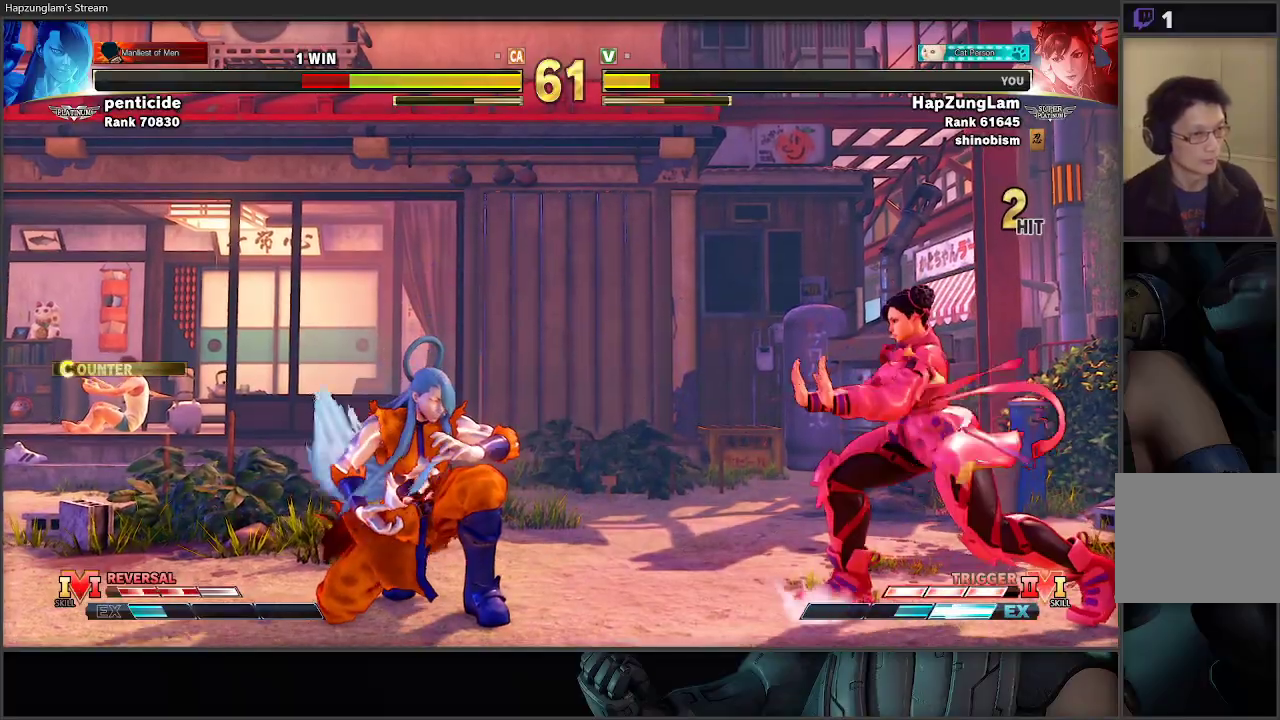
{"buttons": ["L3"], "left_stick": "down-right", "right_stick": "center", "events": [[133, "left_stick", "down-left"], [200, "R1", "down"], [200, "X", "down"], [217, "left_stick", "right"], [300, "left_stick", "down-right"], [333, "X", "up"], [367, "R1", "up"]]}
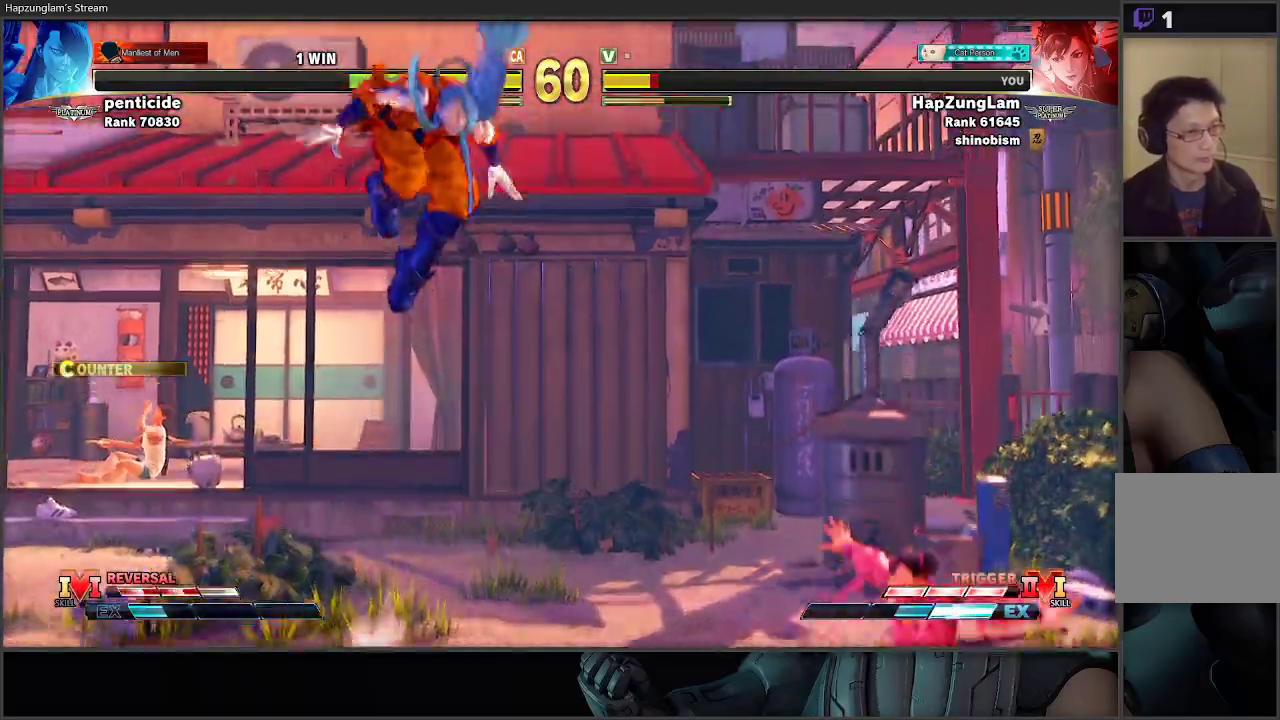
{"buttons": [], "left_stick": "left", "right_stick": "center", "events": [[267, "L3", "up"], [500, "left_stick", "left"]]}
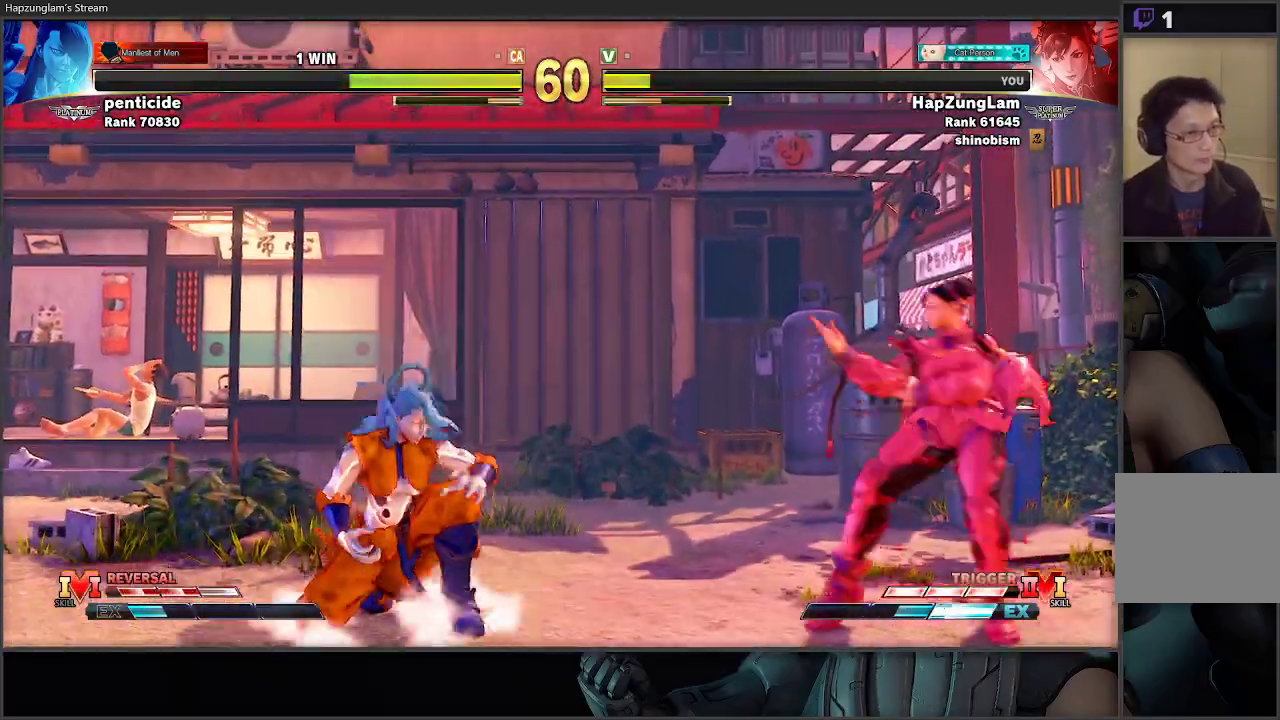
{"buttons": [], "left_stick": "left", "right_stick": "center", "events": [[200, "left_stick", "down-right"], [483, "left_stick", "left"]]}
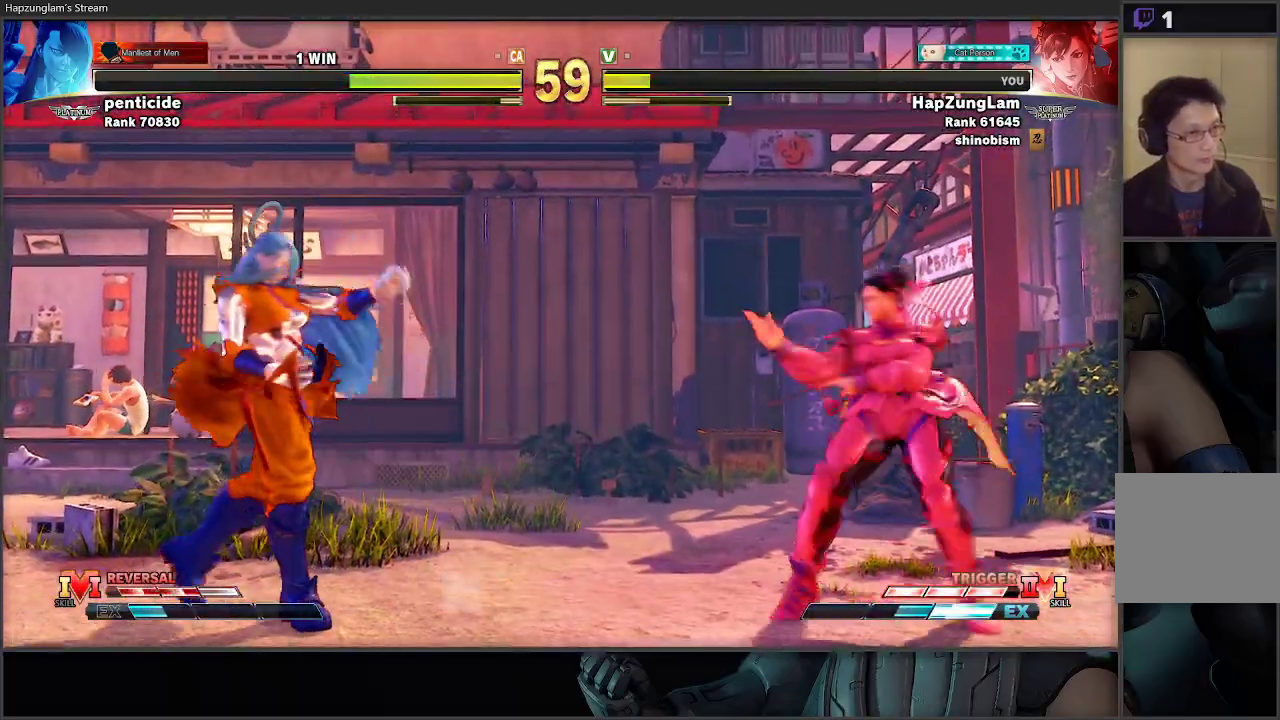
{"buttons": [], "left_stick": "right", "right_stick": "center", "events": [[250, "R1", "down"], [417, "R1", "up"], [467, "left_stick", "right"]]}
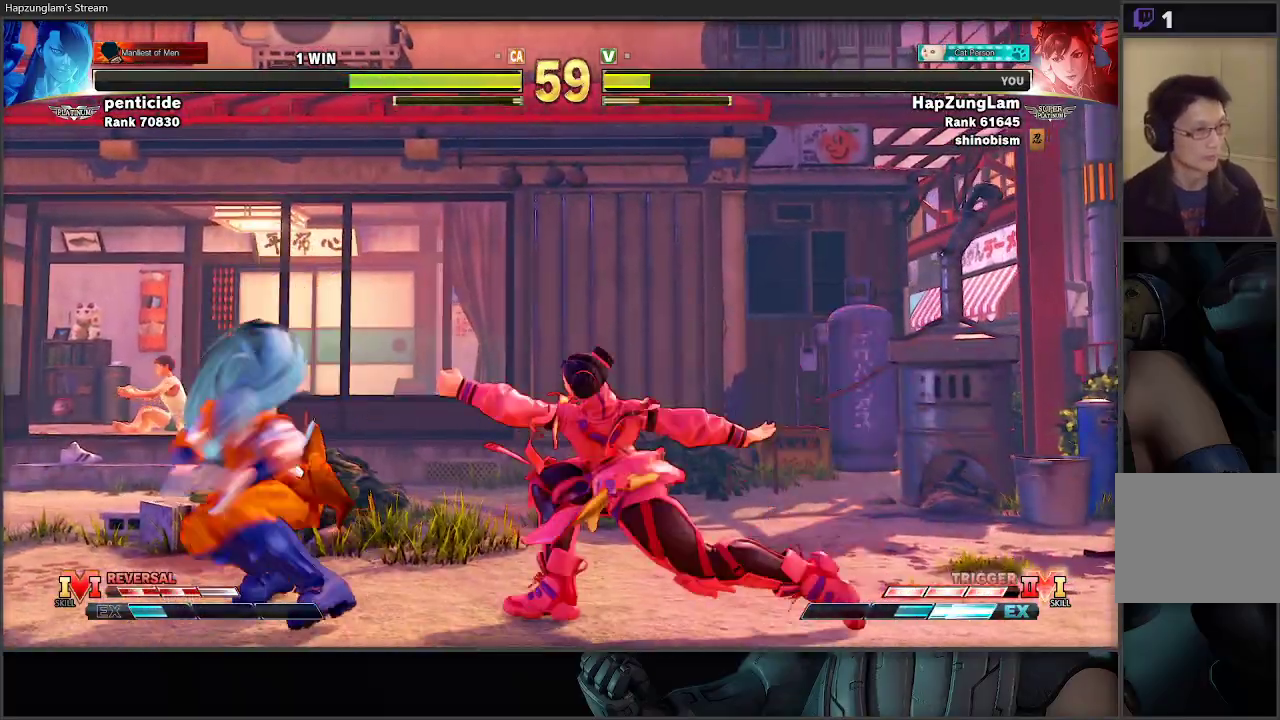
{"buttons": ["L3"], "left_stick": "right", "right_stick": "center", "events": [[50, "R1", "down"], [50, "R2", "down"], [67, "L3", "down"], [183, "R1", "up"], [200, "R2", "up"]]}
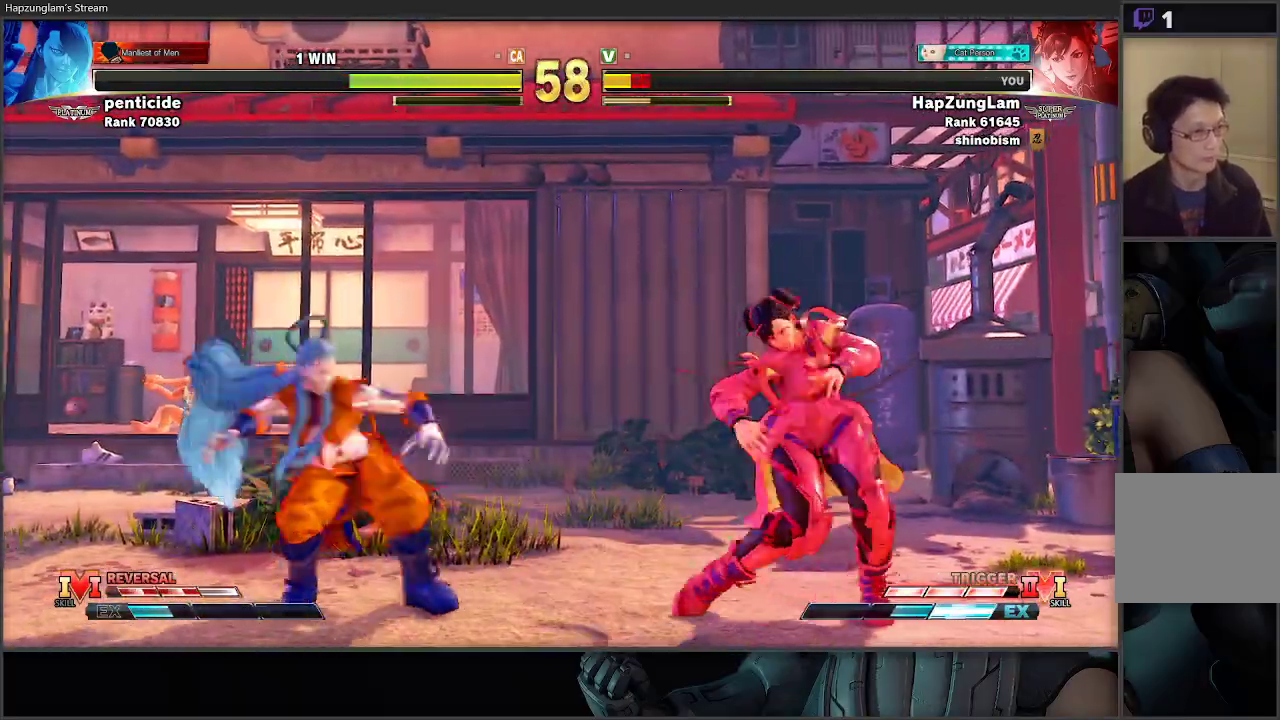
{"buttons": ["X", "R1", "L3"], "left_stick": "right", "right_stick": "center", "events": [[383, "left_stick", "down-left"], [433, "R1", "down"], [433, "X", "down"], [467, "left_stick", "right"]]}
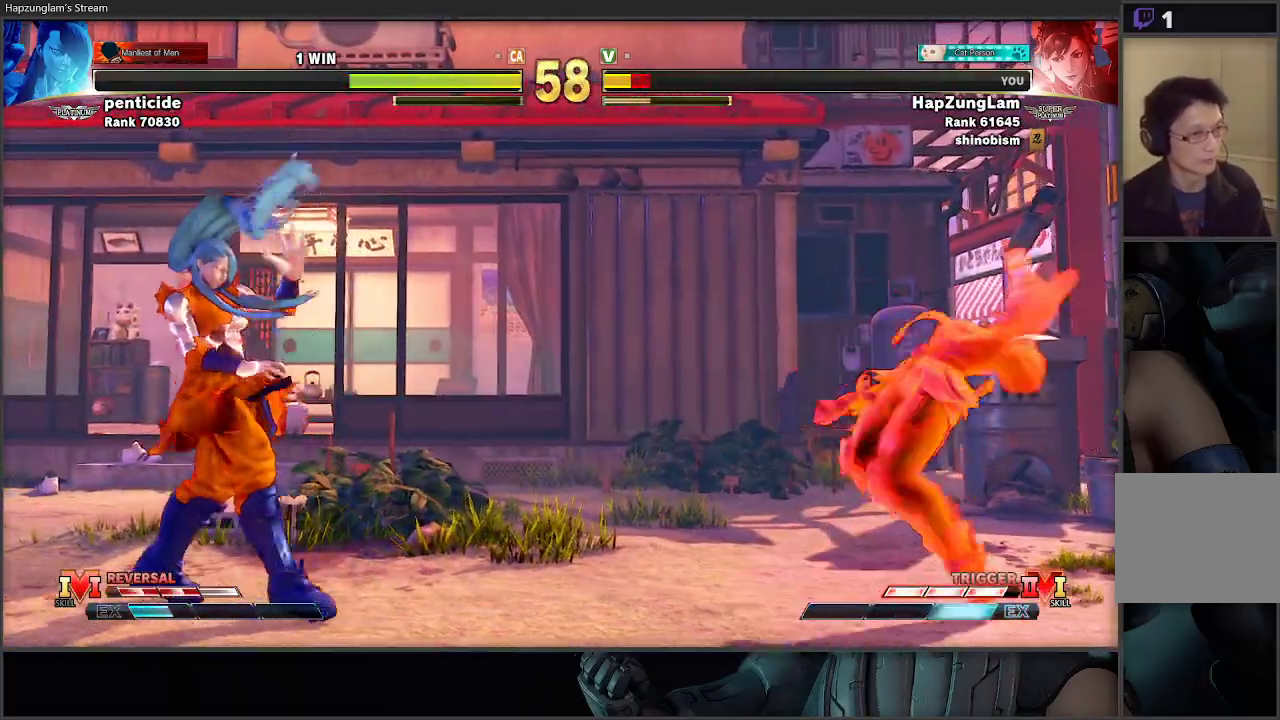
{"buttons": [], "left_stick": "center", "right_stick": "center", "events": [[117, "X", "up"], [167, "R1", "up"], [183, "L3", "up"], [233, "left_stick", "center"], [350, "left_stick", "left"], [483, "left_stick", "center"]]}
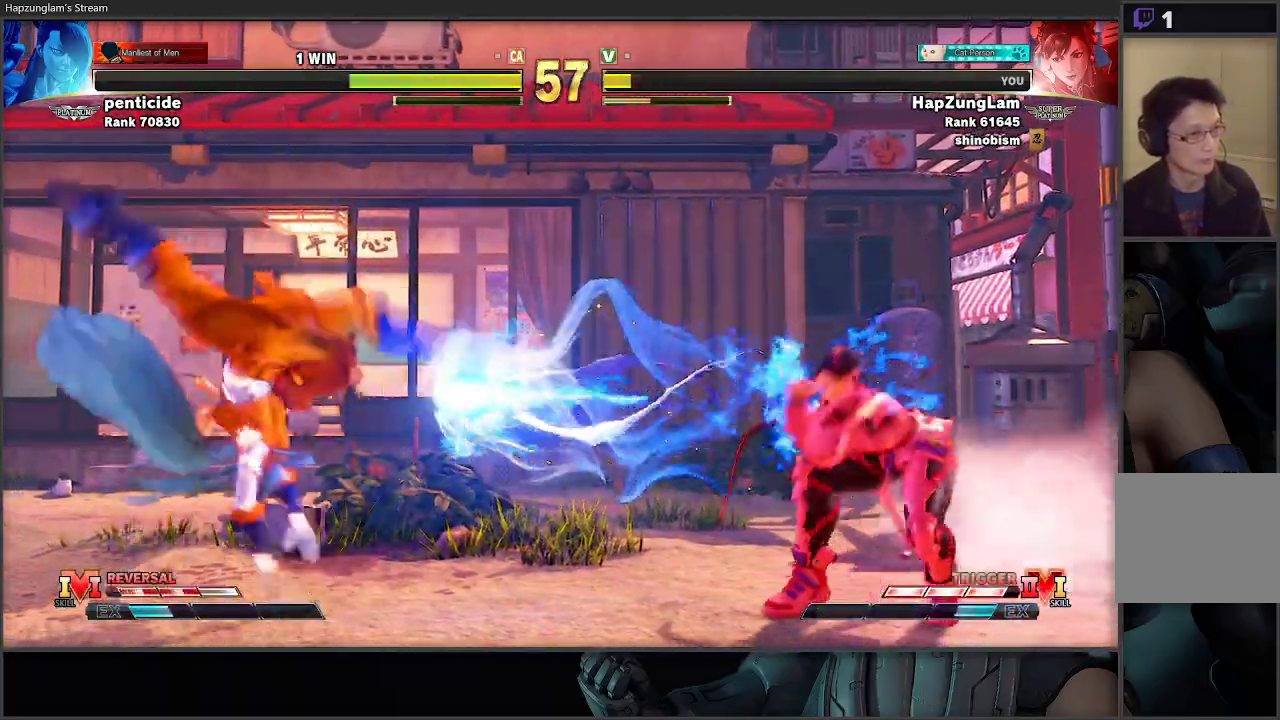
{"buttons": [], "left_stick": "left", "right_stick": "center", "events": [[33, "left_stick", "left"], [117, "left_stick", "center"], [183, "left_stick", "left"], [283, "left_stick", "center"], [350, "left_stick", "left"]]}
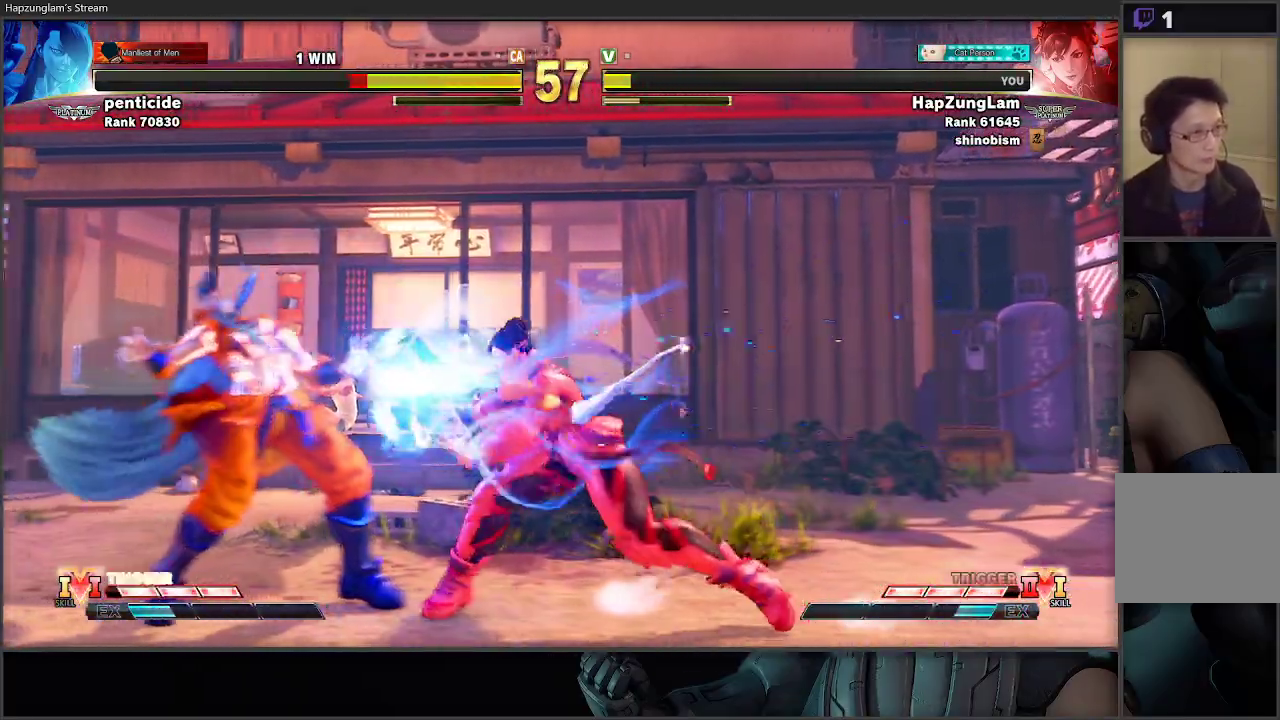
{"buttons": ["A", "X"], "left_stick": "down-right", "right_stick": "center", "events": [[433, "A", "down"], [433, "X", "down"], [500, "left_stick", "down-right"]]}
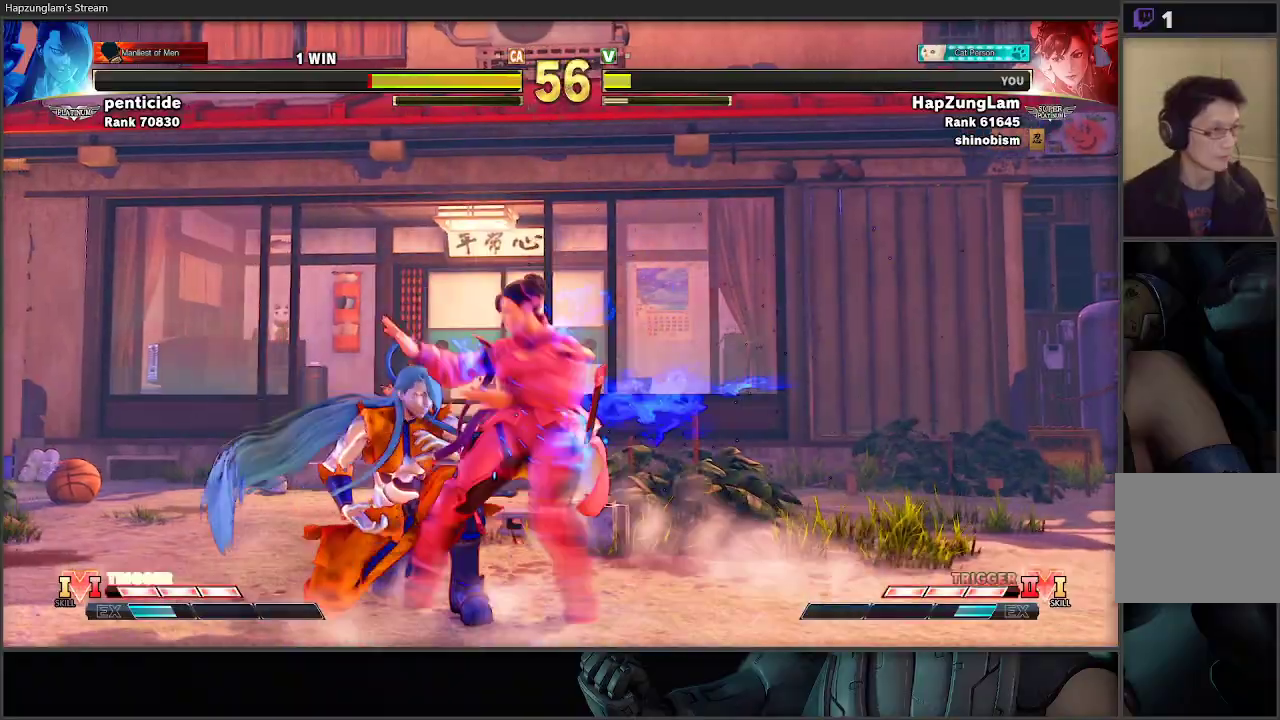
{"buttons": [], "left_stick": "down-right", "right_stick": "center", "events": [[100, "A", "up"], [117, "L3", "down"], [117, "X", "up"], [433, "L3", "up"]]}
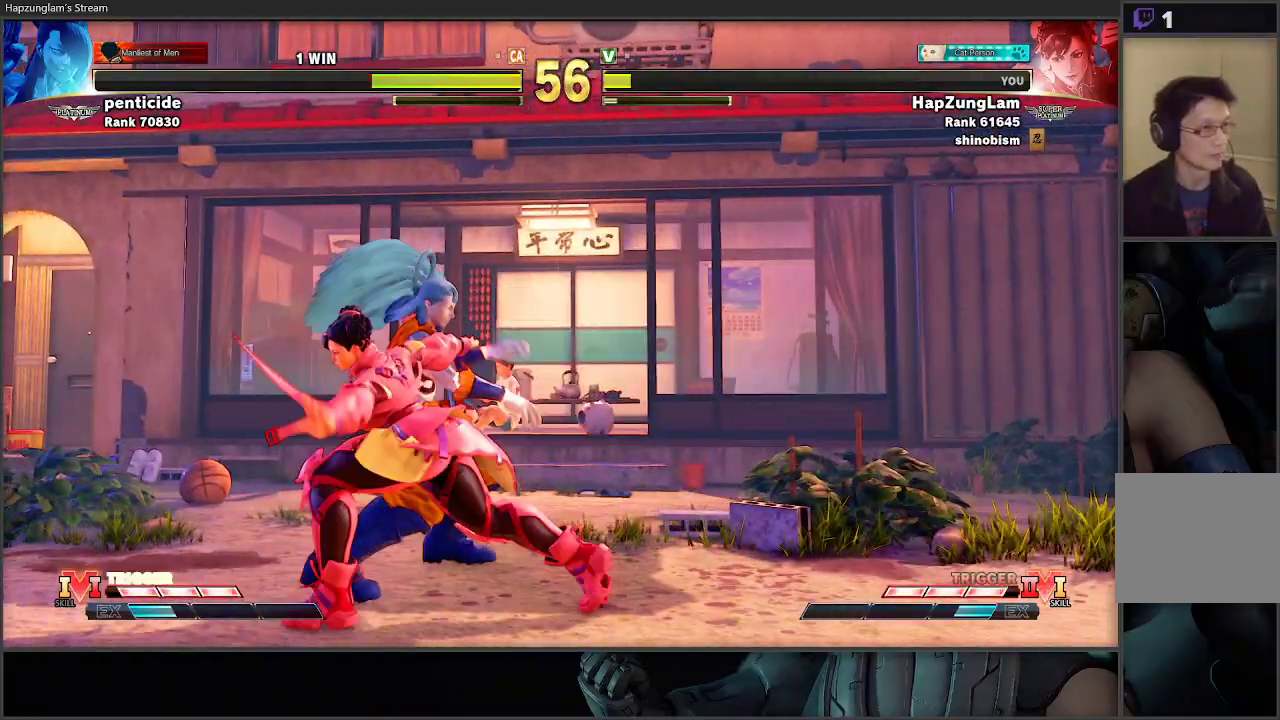
{"buttons": [], "left_stick": "left", "right_stick": "center", "events": [[17, "left_stick", "center"], [233, "left_stick", "left"]]}
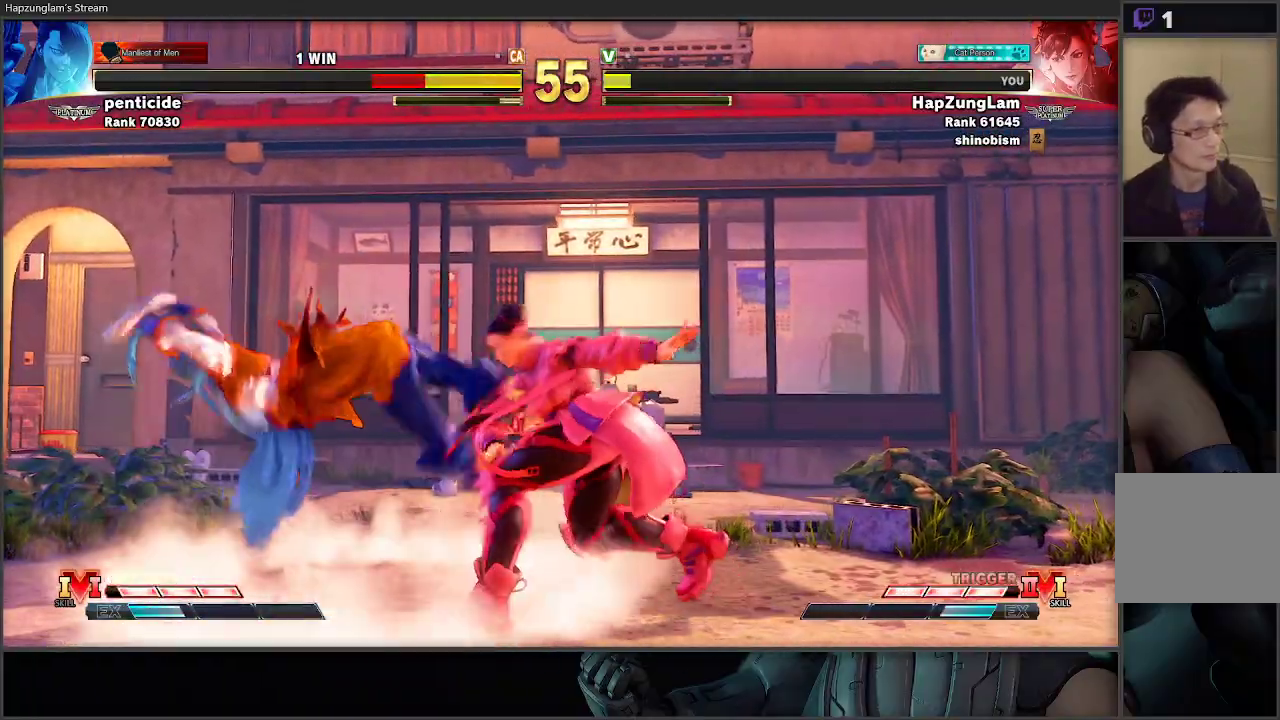
{"buttons": ["R1"], "left_stick": "left", "right_stick": "center", "events": [[450, "R1", "down"]]}
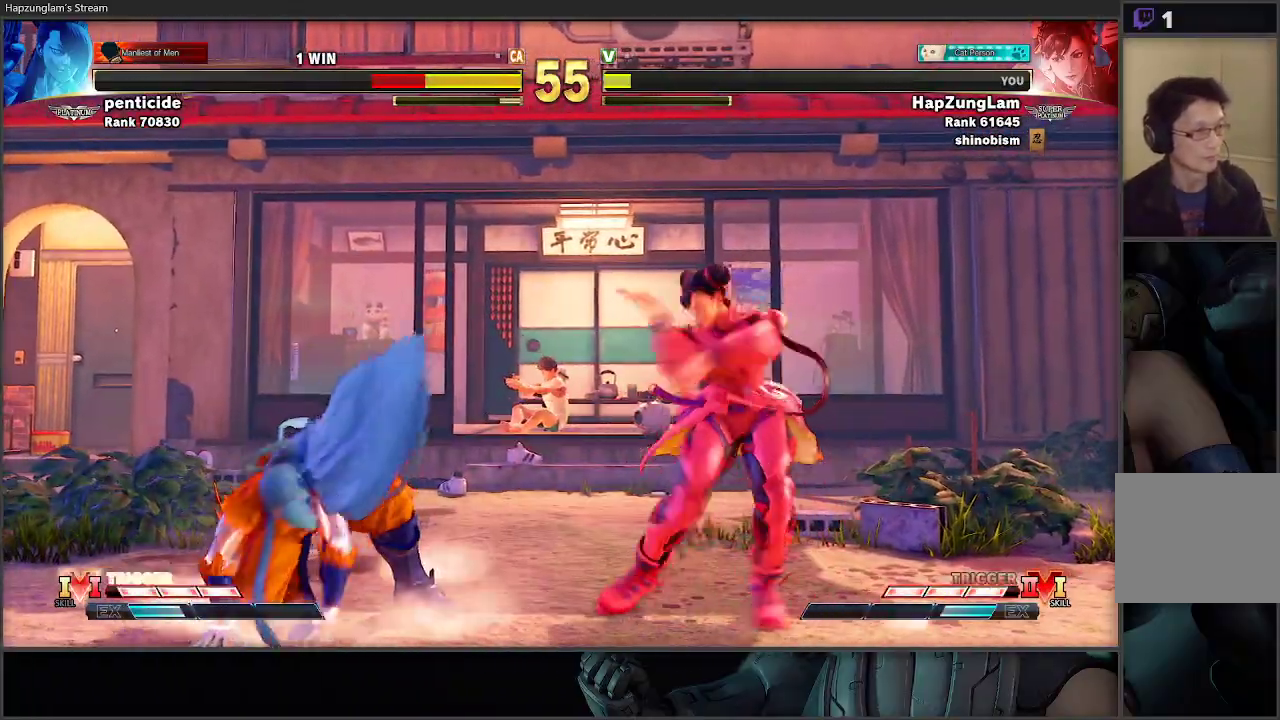
{"buttons": ["L3"], "left_stick": "right", "right_stick": "center", "events": [[83, "R1", "up"], [83, "left_stick", "right"], [133, "R1", "down"], [150, "R2", "down"], [167, "L3", "down"], [267, "R1", "up"], [267, "R2", "up"]]}